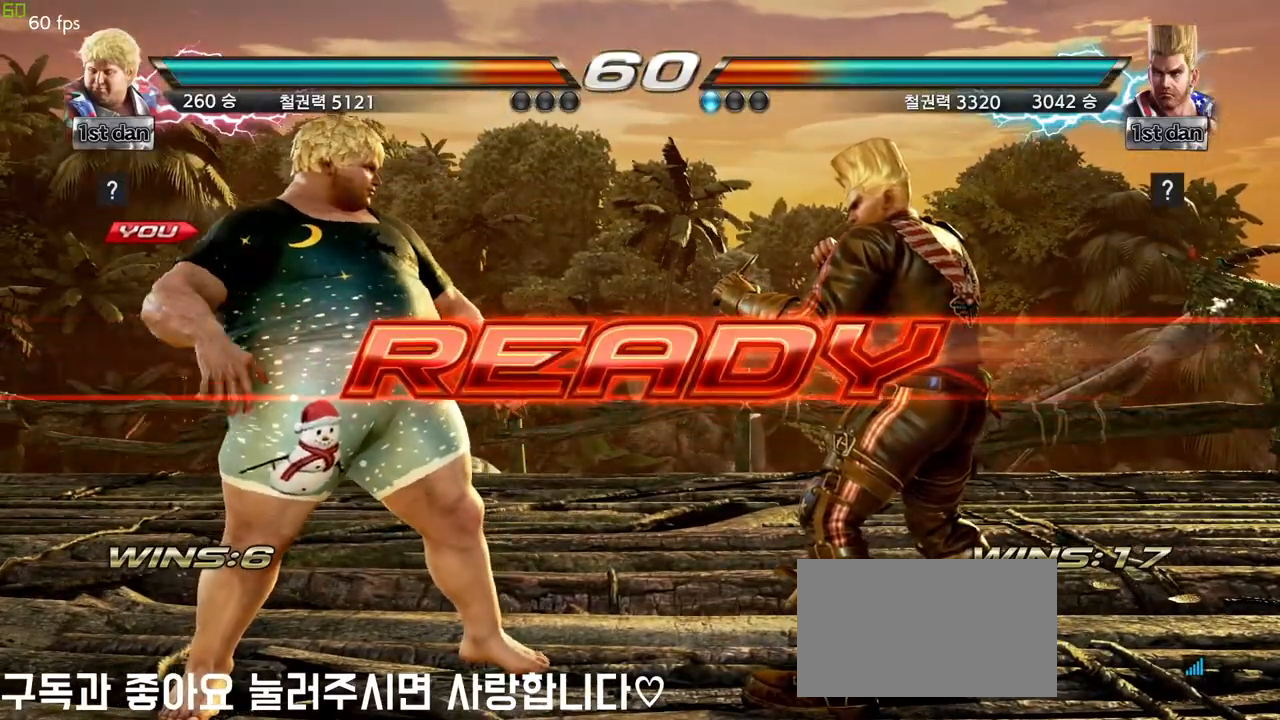
Gameplay with a controller (arcade stick); each line is a JSON object with the inputs held at the frame after it. "events" lists button and stick changes between this image and that frame as [ms after this image, input, new state], when the widget could be followed in between. Not read: L3 R3.
{"buttons": [], "left_stick": "center", "events": [[67, "SQUARE", "up"], [167, "SQUARE", "down"], [283, "SQUARE", "up"]]}
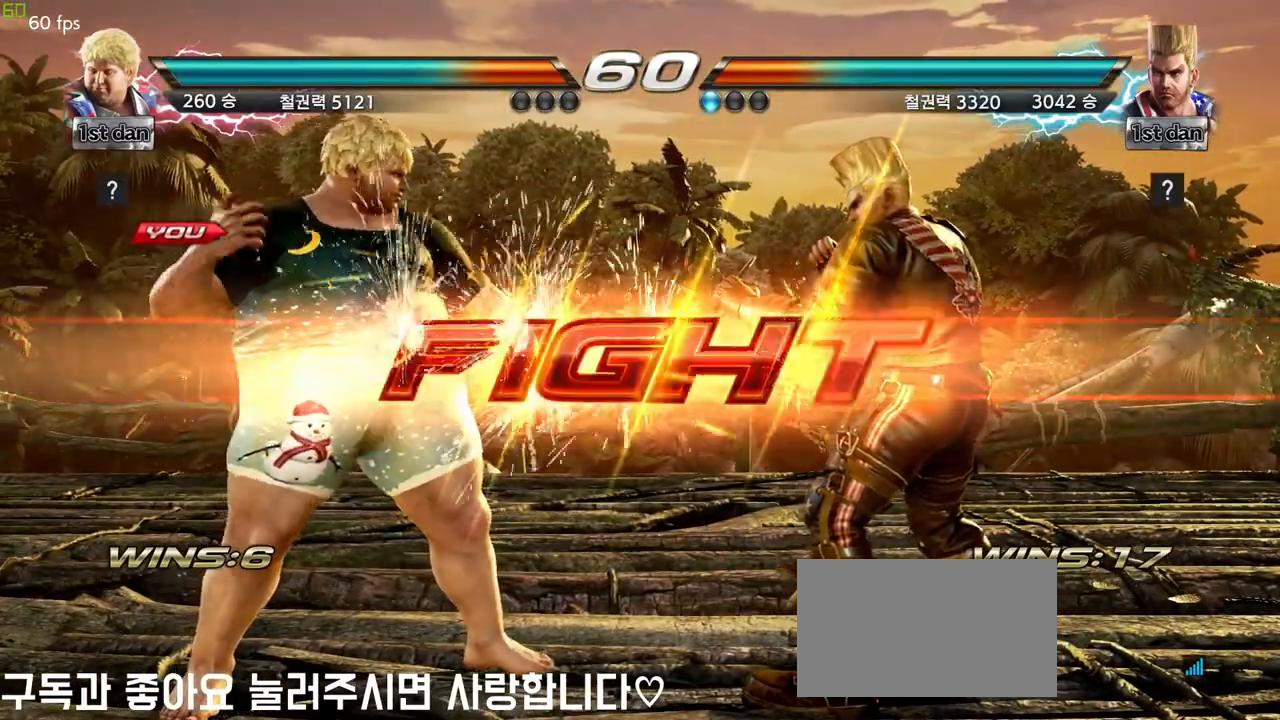
{"buttons": [], "left_stick": "center", "events": [[283, "left_stick", "left"], [383, "left_stick", "center"]]}
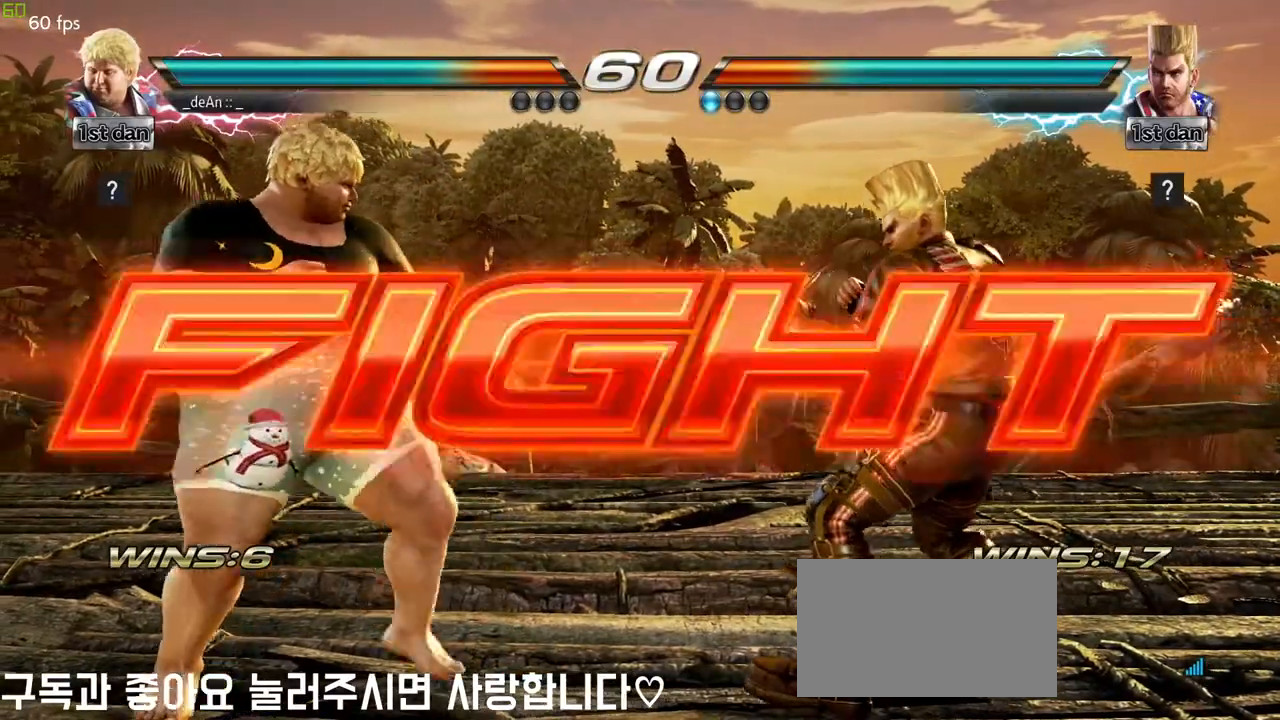
{"buttons": [], "left_stick": "down-right"}
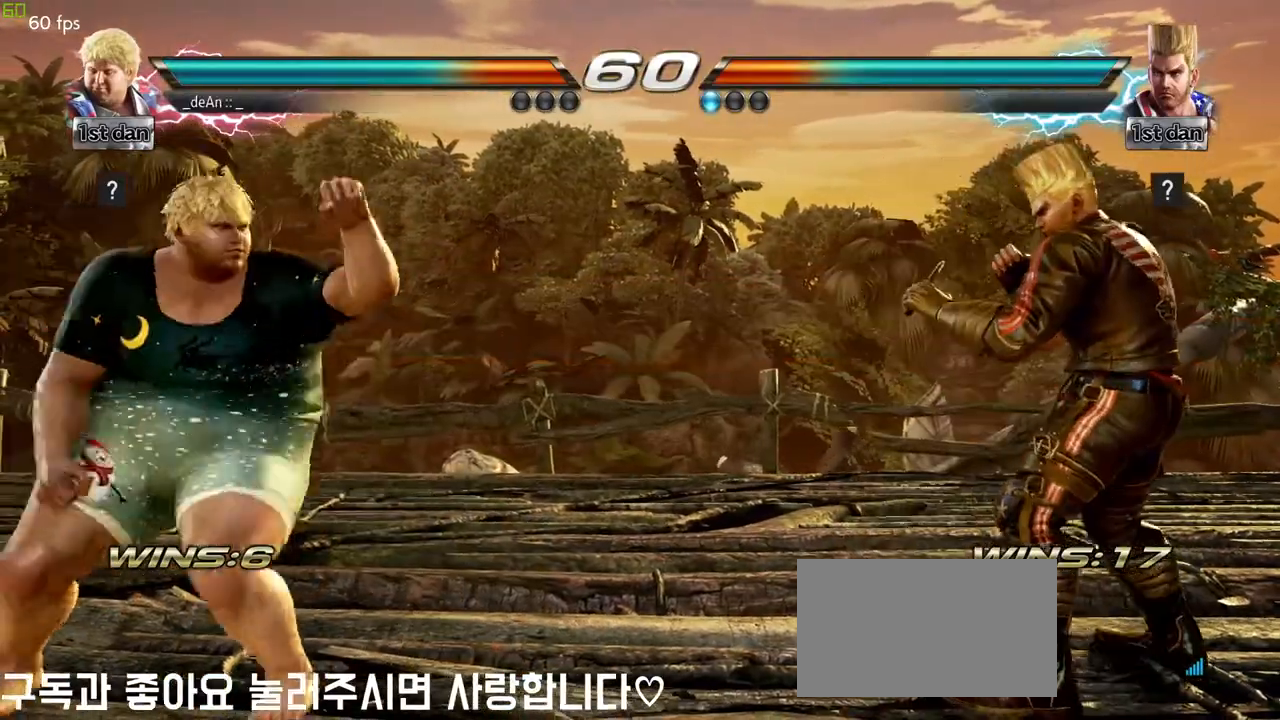
{"buttons": ["CIRCLE"], "left_stick": "center", "events": [[17, "left_stick", "center"], [33, "CIRCLE", "down"], [100, "CIRCLE", "up"], [150, "CIRCLE", "down"], [250, "CIRCLE", "up"], [300, "CIRCLE", "down"], [383, "CIRCLE", "up"], [417, "CIRCLE", "down"]]}
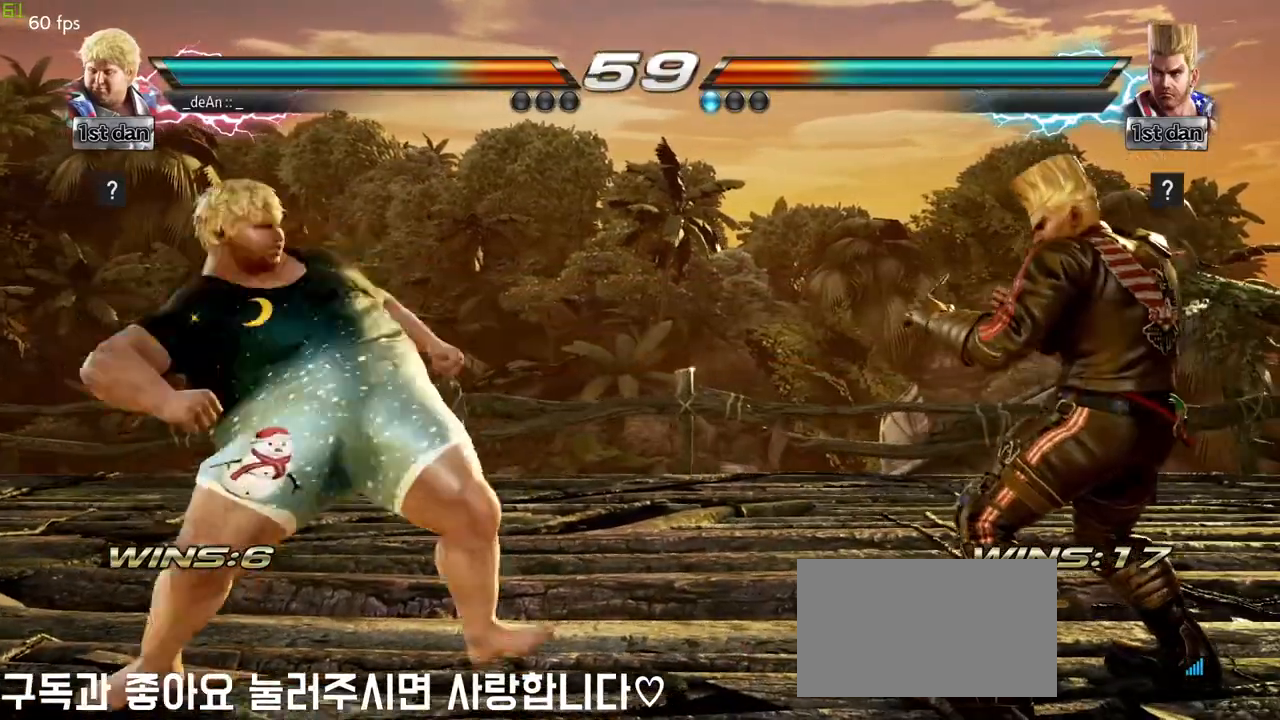
{"buttons": ["CIRCLE"], "left_stick": "center", "events": [[33, "CIRCLE", "up"], [83, "CIRCLE", "down"], [183, "CIRCLE", "up"], [233, "CIRCLE", "down"]]}
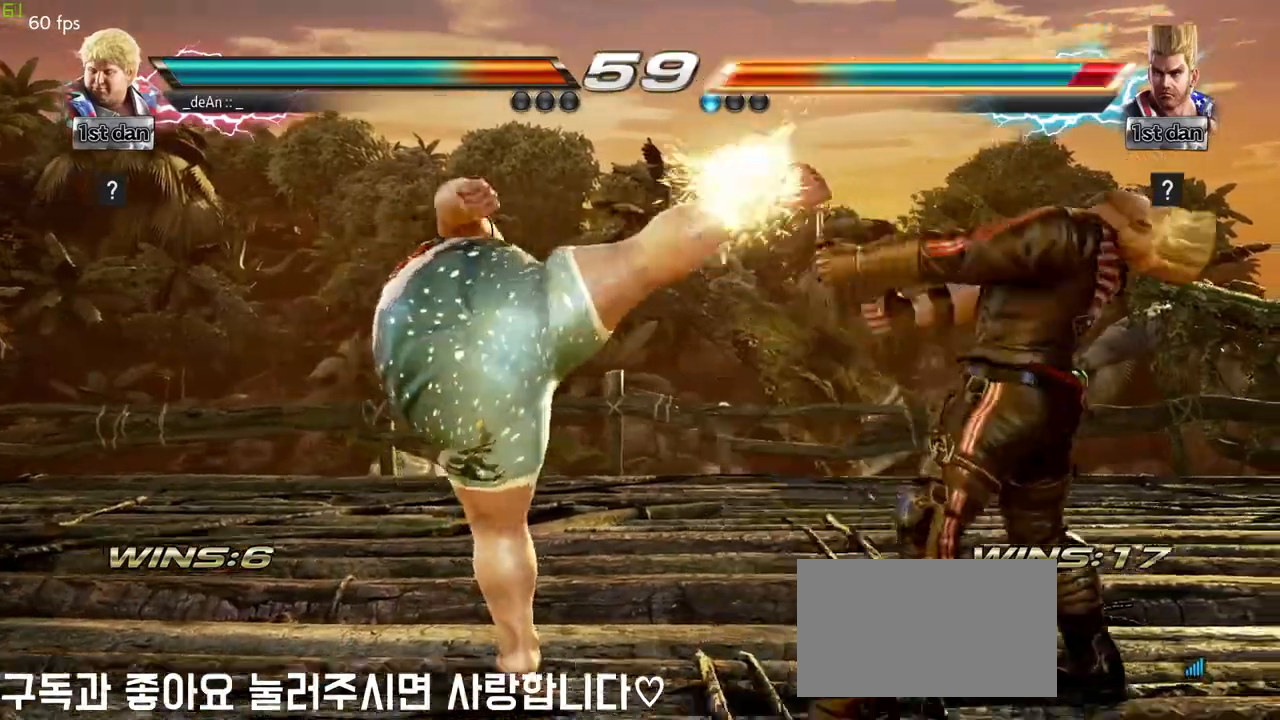
{"buttons": [], "left_stick": "center", "events": [[50, "CIRCLE", "up"], [117, "left_stick", "left"], [367, "left_stick", "center"], [417, "left_stick", "right"], [483, "left_stick", "center"]]}
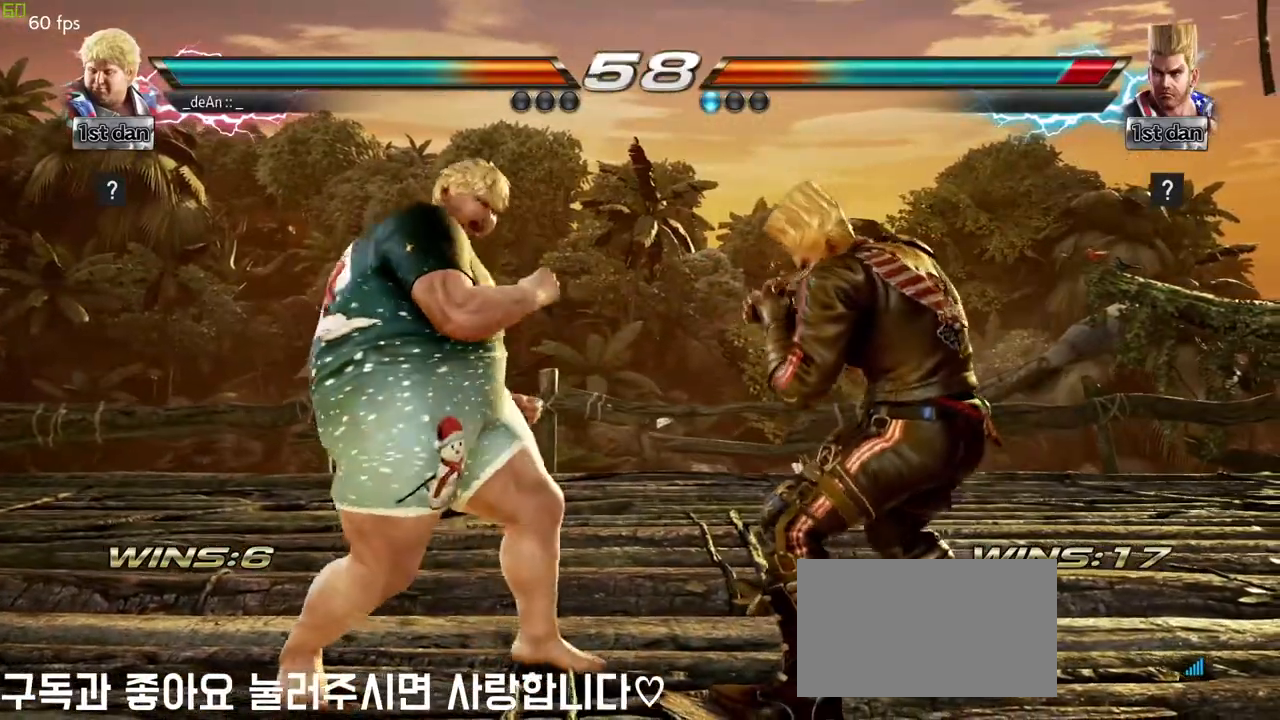
{"buttons": [], "left_stick": "center", "events": [[33, "SQUARE", "down"], [217, "SQUARE", "up"]]}
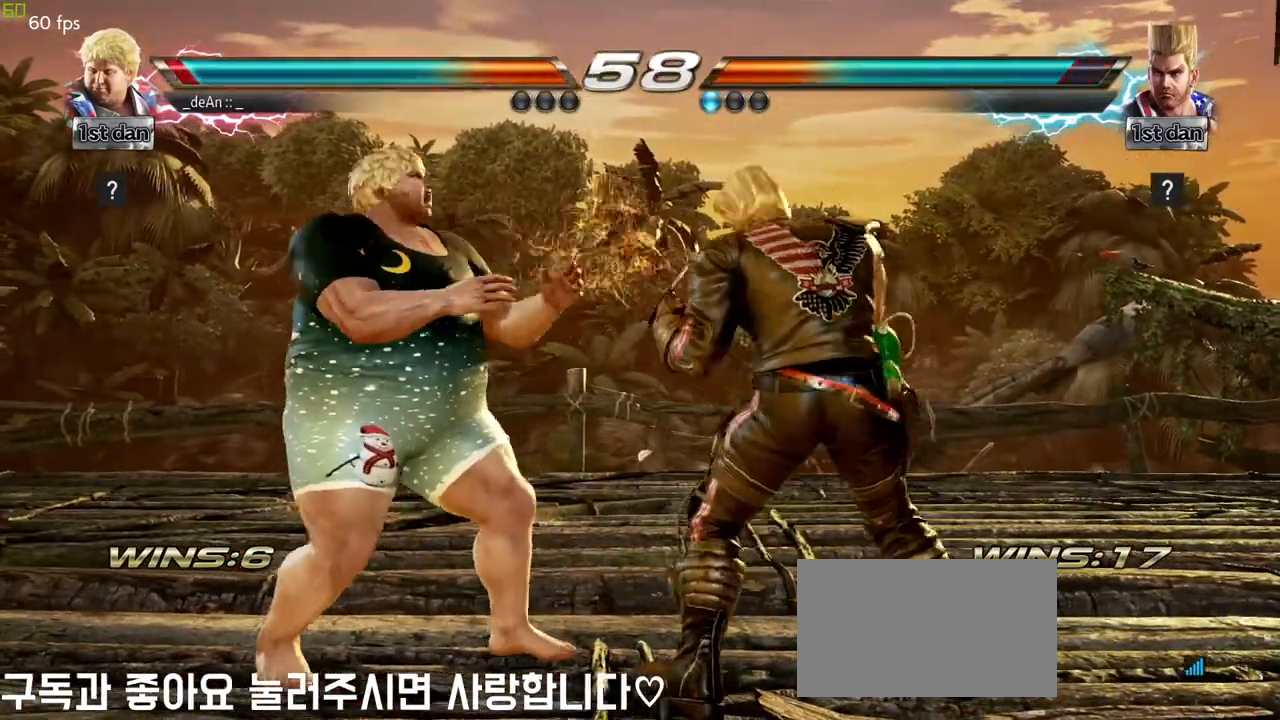
{"buttons": ["TRIANGLE"], "left_stick": "center", "events": [[83, "left_stick", "left"], [183, "left_stick", "down"], [317, "left_stick", "center"], [333, "TRIANGLE", "down"]]}
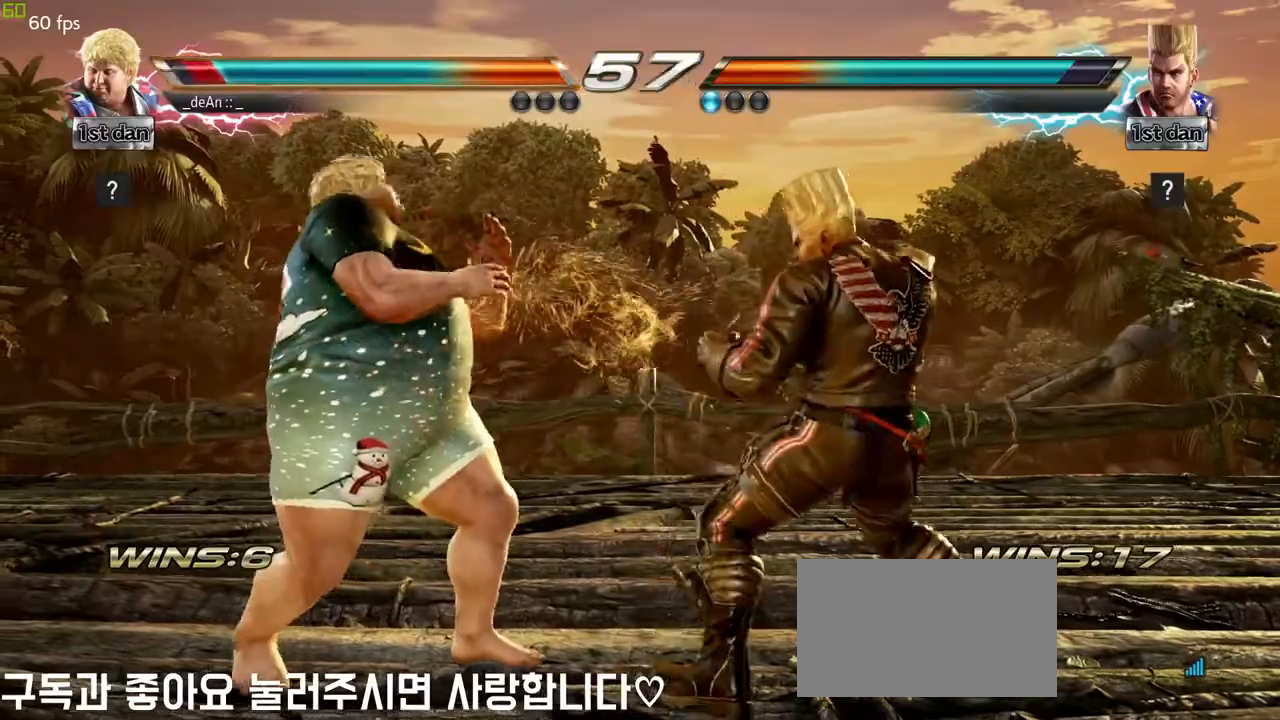
{"buttons": [], "left_stick": "left", "events": [[17, "TRIANGLE", "up"], [67, "left_stick", "left"]]}
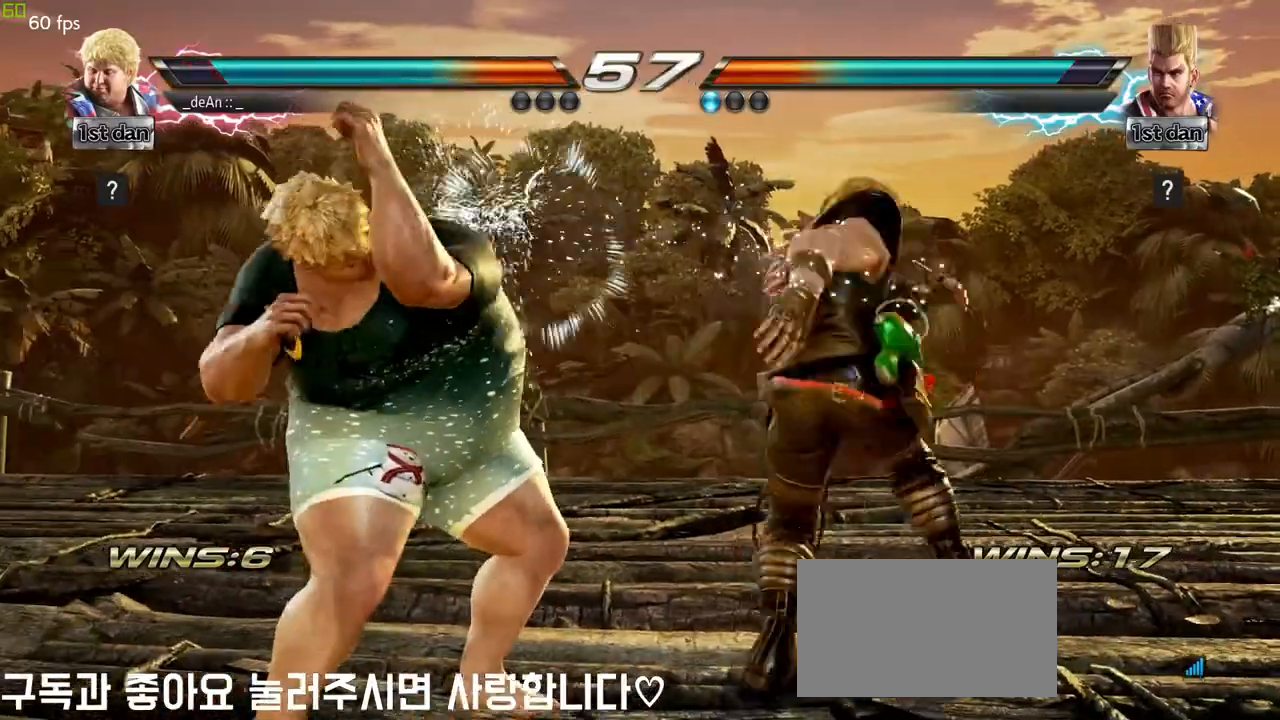
{"buttons": [], "left_stick": "left", "events": [[17, "left_stick", "center"], [100, "SQUARE", "down"], [267, "SQUARE", "up"], [333, "left_stick", "left"]]}
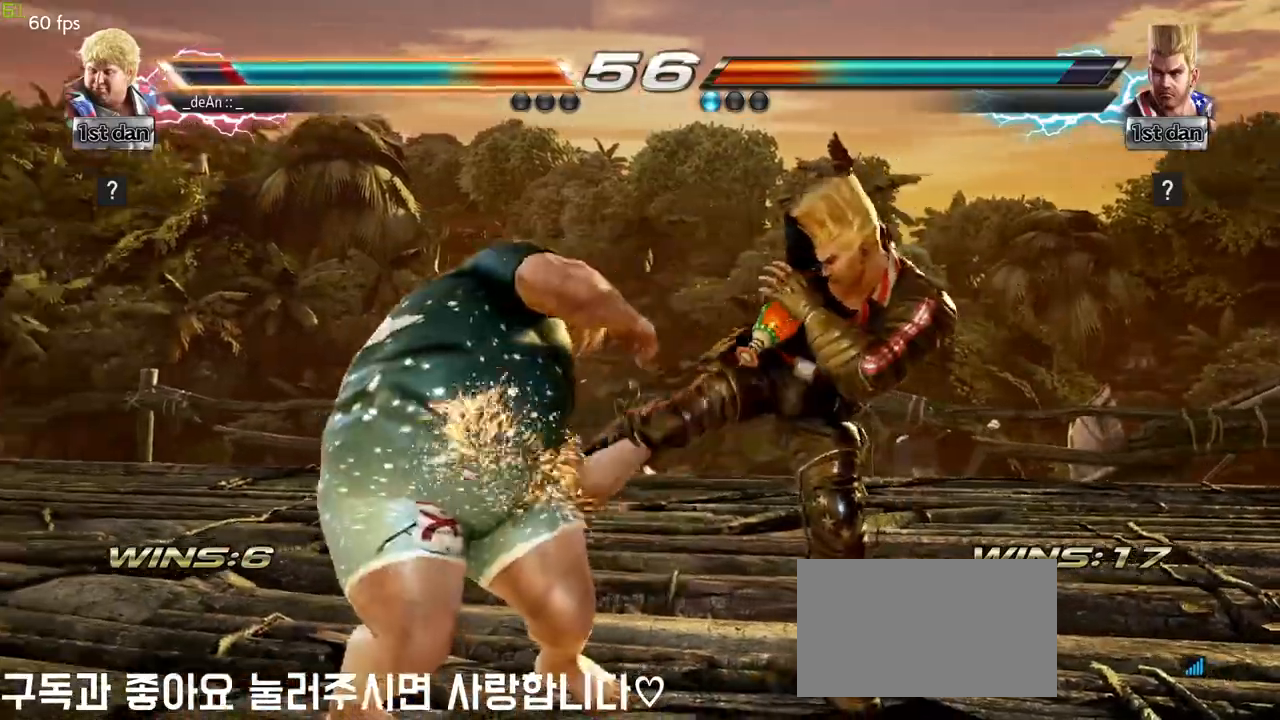
{"buttons": ["TRIANGLE"], "left_stick": "left", "events": [[150, "TRIANGLE", "down"], [217, "TRIANGLE", "up"], [300, "TRIANGLE", "down"], [400, "TRIANGLE", "up"], [433, "TRIANGLE", "down"]]}
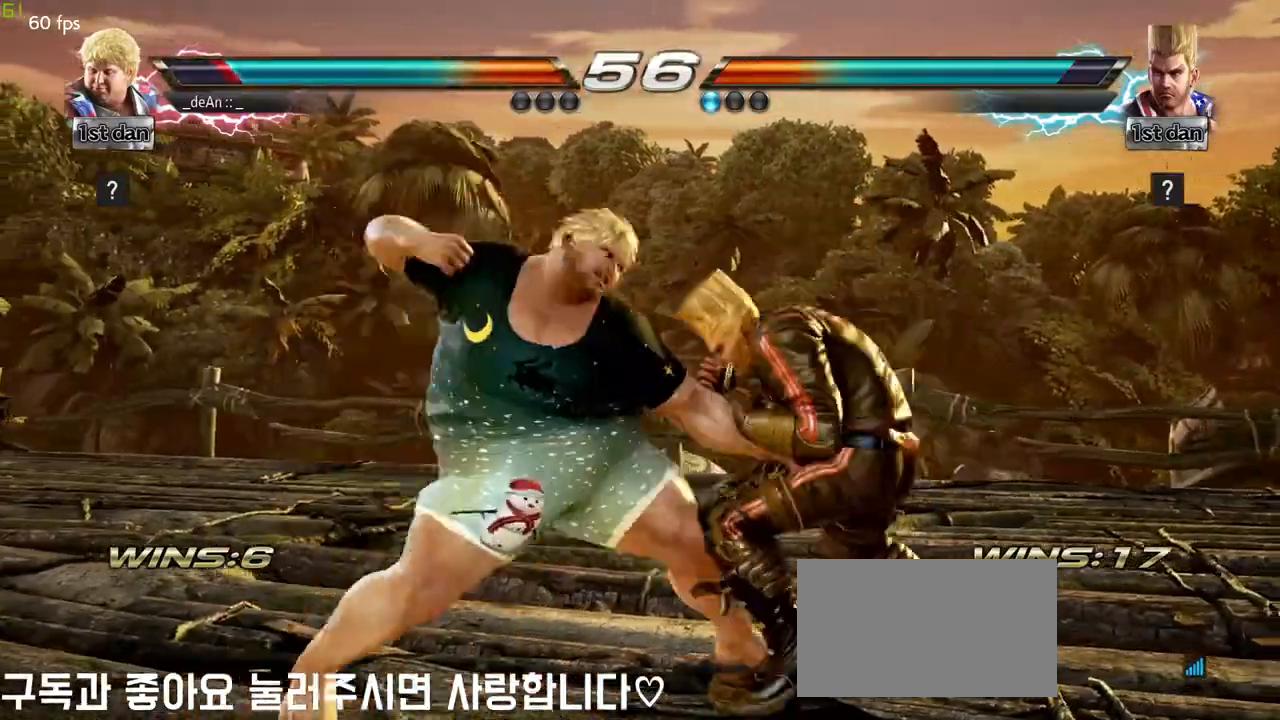
{"buttons": [], "left_stick": "down-left", "events": [[183, "TRIANGLE", "up"], [467, "left_stick", "down-left"]]}
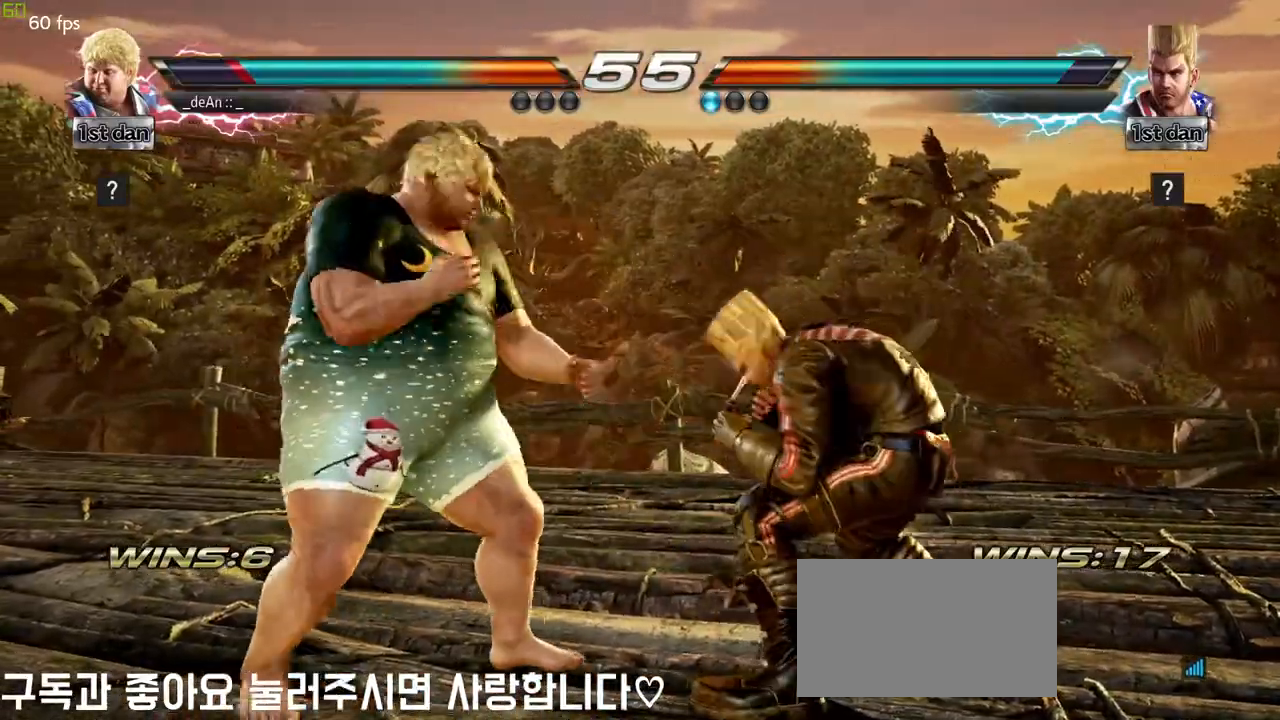
{"buttons": [], "left_stick": "left"}
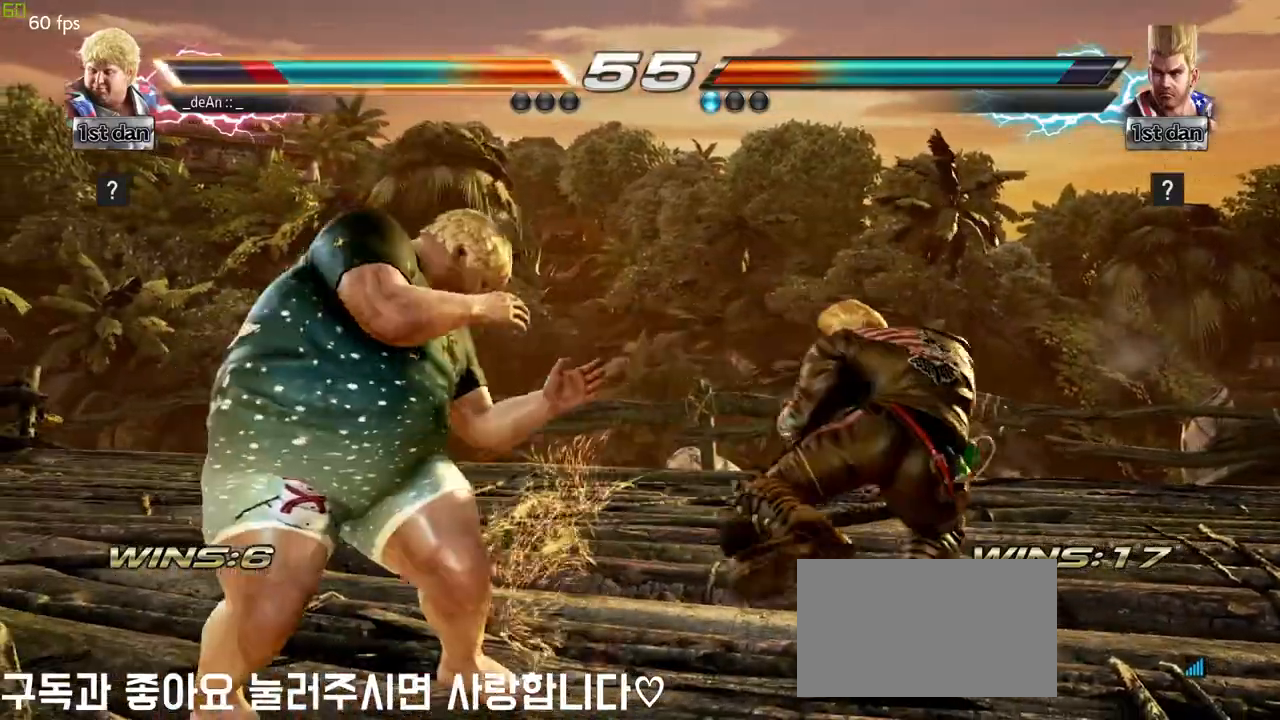
{"buttons": ["TRIANGLE"], "left_stick": "left", "events": [[150, "TRIANGLE", "down"], [200, "TRIANGLE", "up"], [267, "TRIANGLE", "down"], [367, "TRIANGLE", "up"], [417, "TRIANGLE", "down"]]}
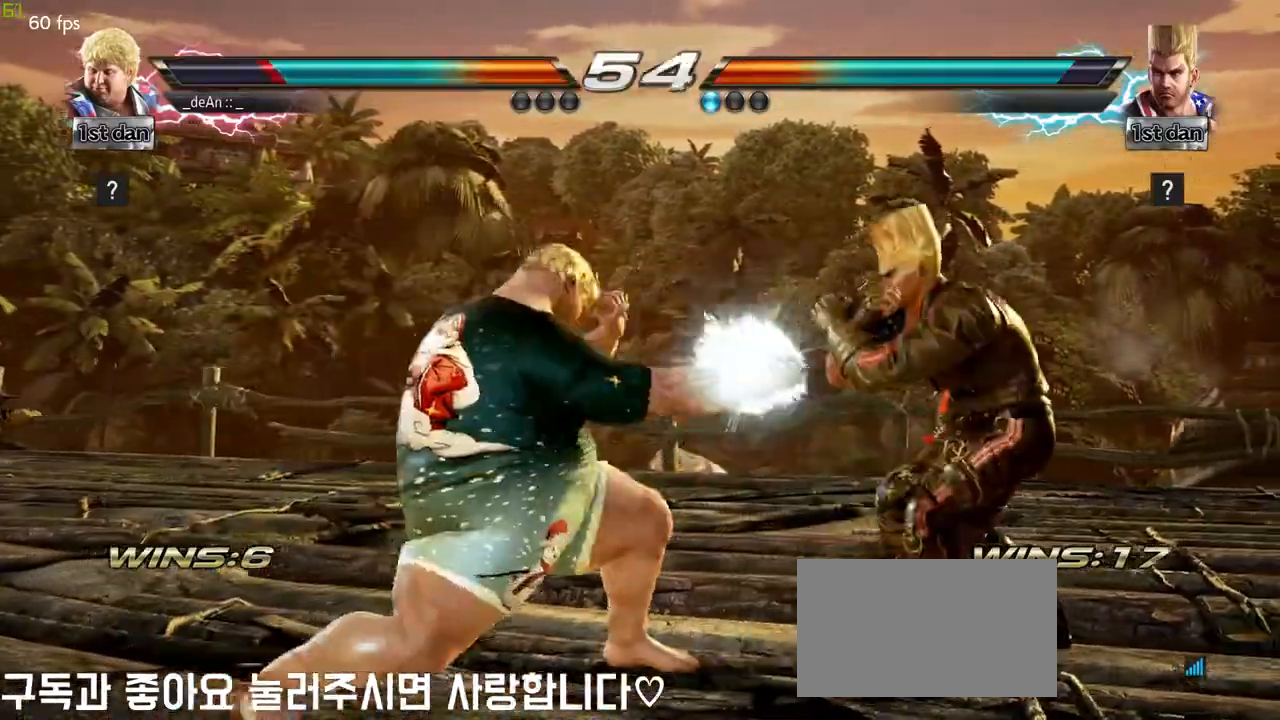
{"buttons": [], "left_stick": "left"}
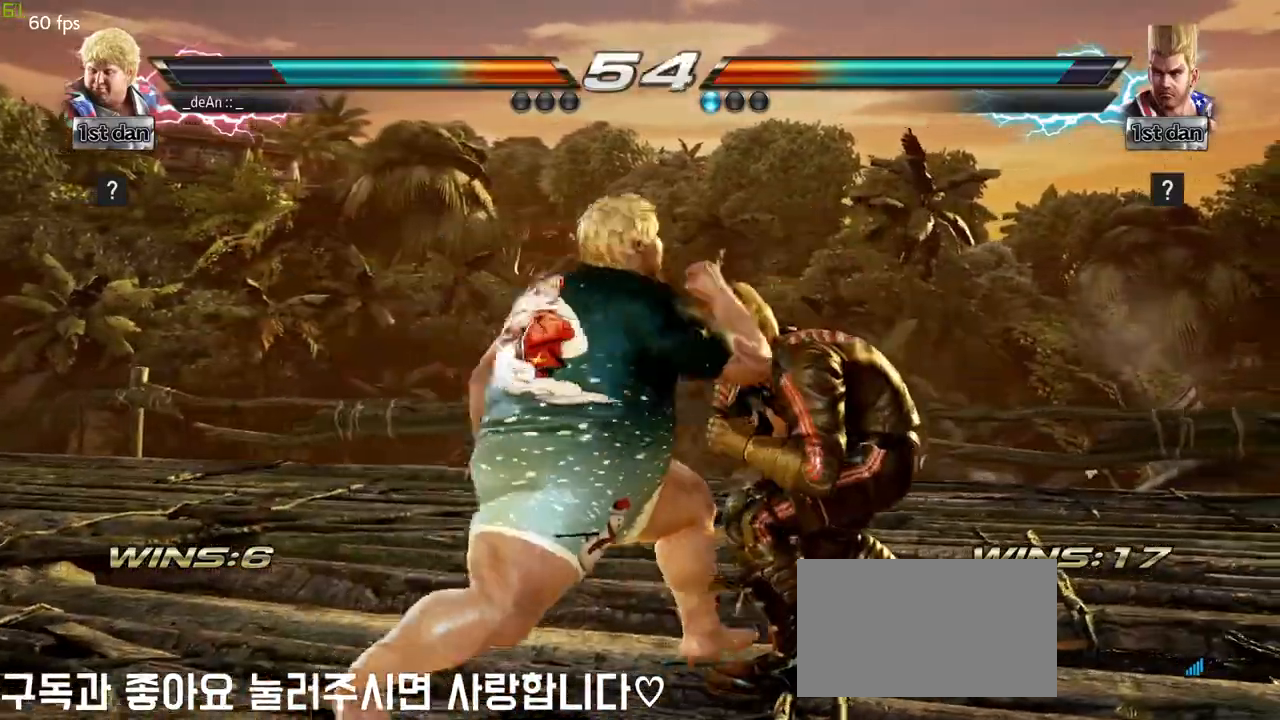
{"buttons": ["CIRCLE"], "left_stick": "left", "events": [[67, "CIRCLE", "down"], [133, "CIRCLE", "up"], [167, "CIRCLE", "down"], [250, "CIRCLE", "up"], [300, "CIRCLE", "down"], [400, "CIRCLE", "up"], [450, "CIRCLE", "down"]]}
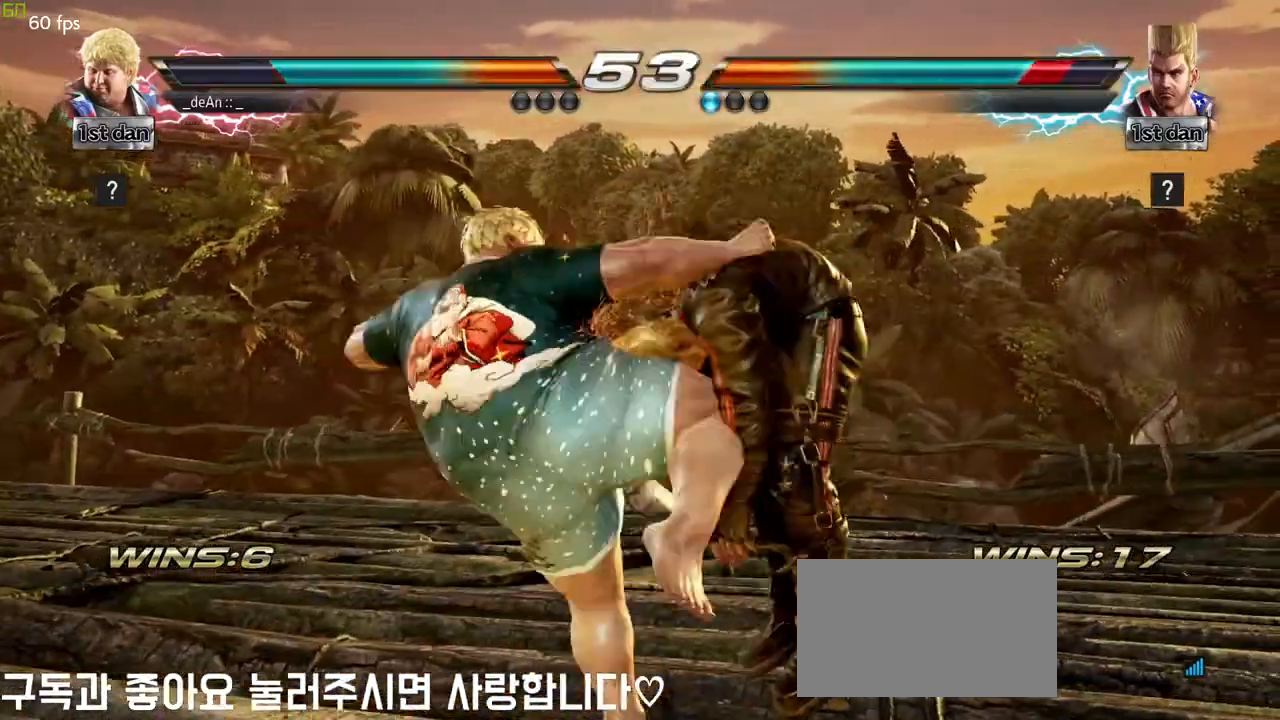
{"buttons": [], "left_stick": "right", "events": [[100, "left_stick", "center"], [217, "CIRCLE", "up"], [467, "left_stick", "right"]]}
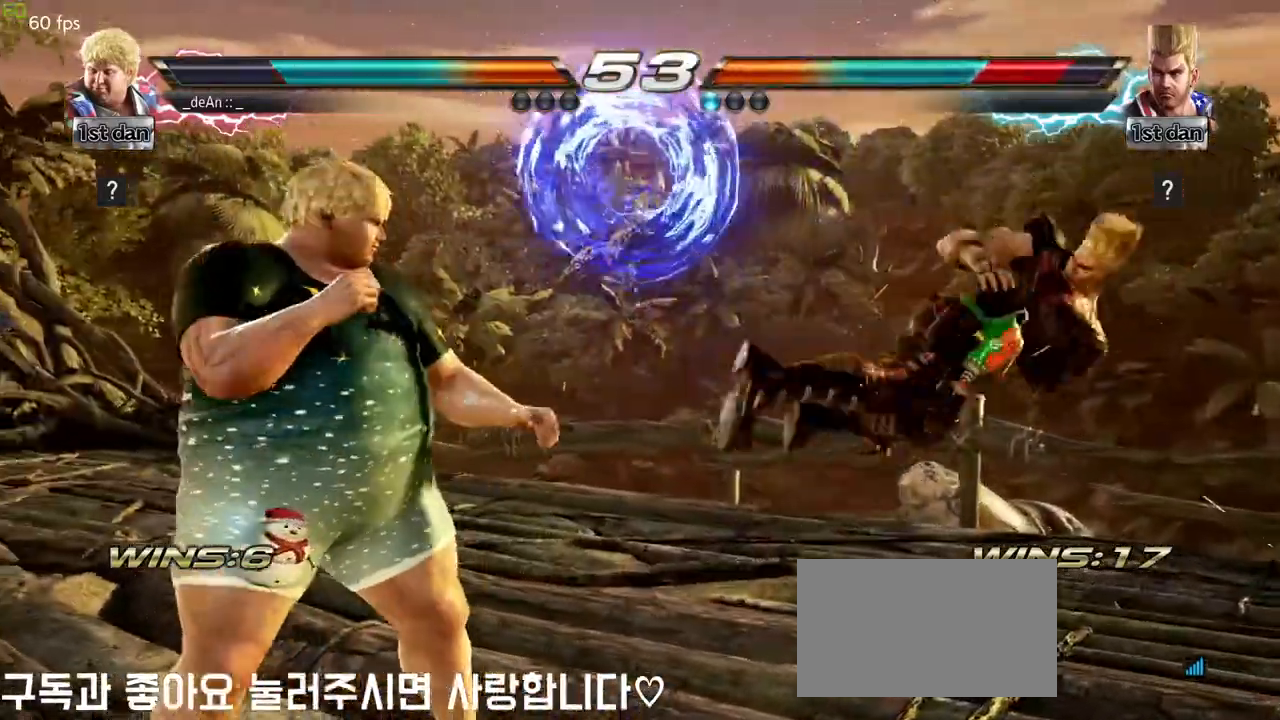
{"buttons": ["CROSS", "CIRCLE"], "left_stick": "down-right", "events": [[33, "left_stick", "center"], [150, "left_stick", "right"], [300, "left_stick", "center"], [350, "left_stick", "right"], [400, "left_stick", "down-right"], [433, "CIRCLE", "down"], [433, "CROSS", "down"]]}
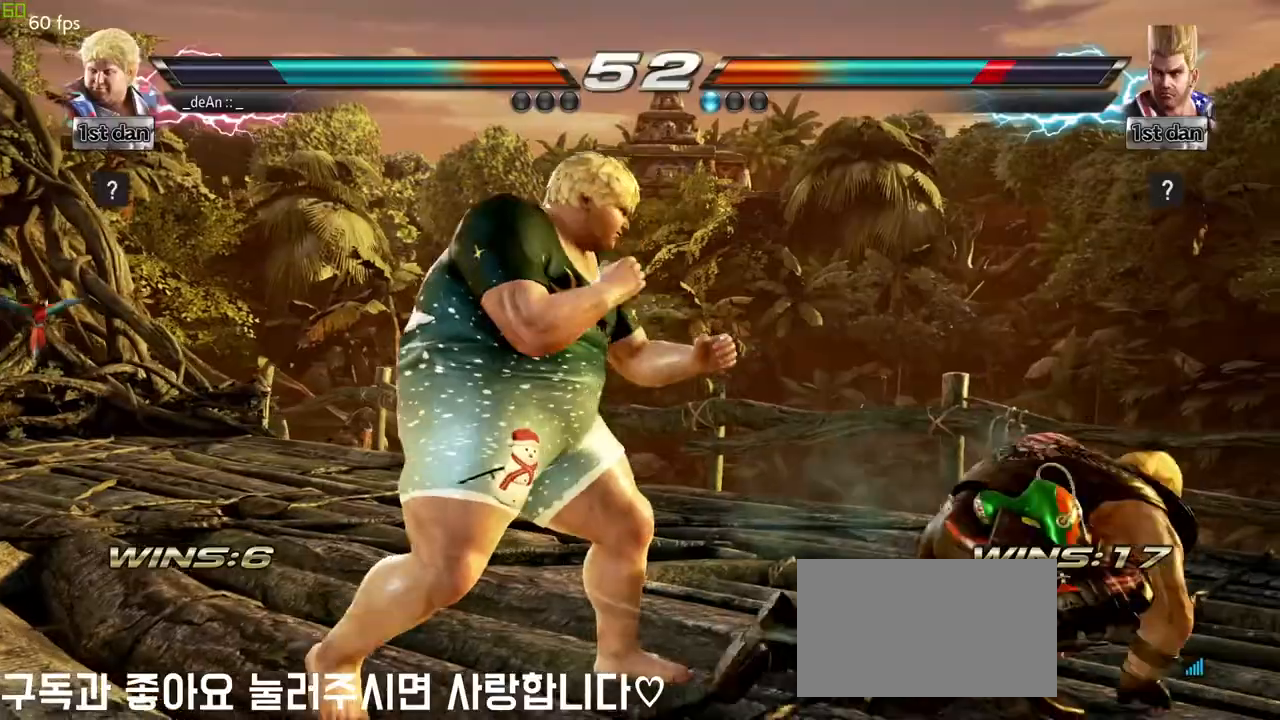
{"buttons": ["CIRCLE"], "left_stick": "center", "events": [[17, "CIRCLE", "up"], [17, "CROSS", "up"], [83, "left_stick", "center"], [100, "CIRCLE", "down"], [183, "CIRCLE", "up"], [217, "CIRCLE", "down"], [317, "CIRCLE", "up"], [333, "CIRCLE", "down"], [433, "CIRCLE", "up"], [483, "CIRCLE", "down"]]}
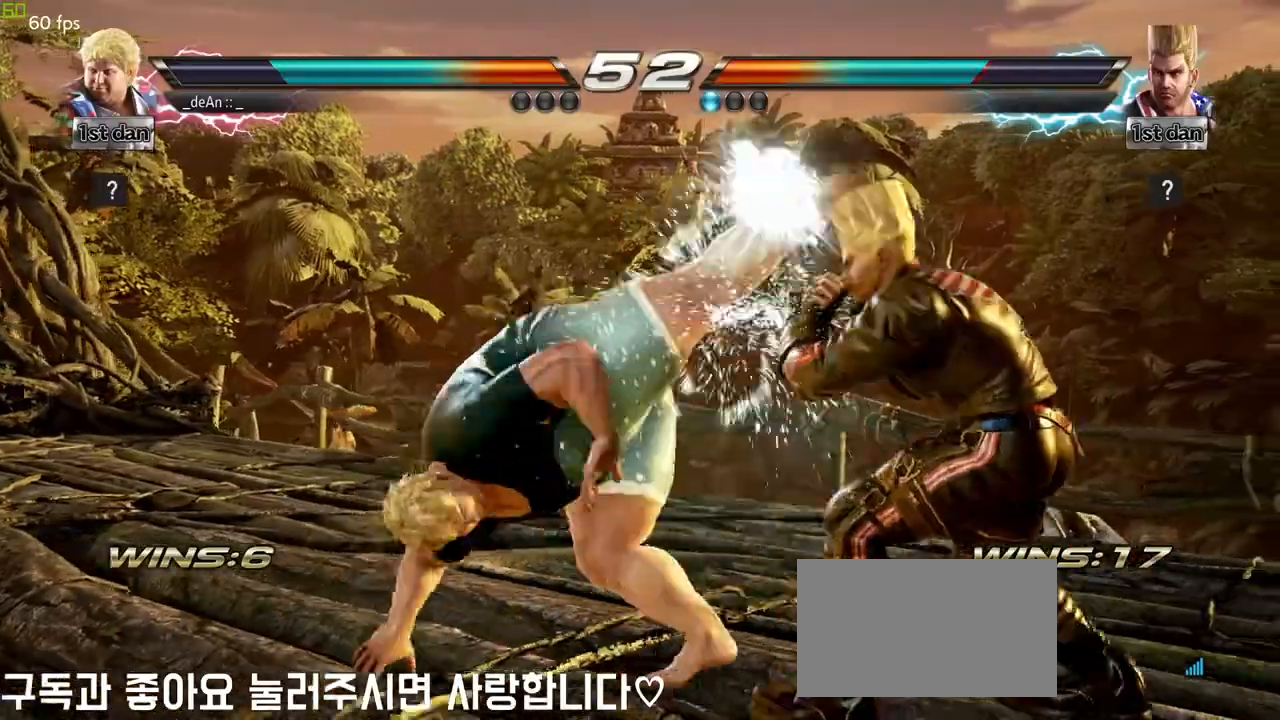
{"buttons": ["CIRCLE"], "left_stick": "center", "events": [[67, "CIRCLE", "up"], [117, "CIRCLE", "down"], [200, "CIRCLE", "up"], [267, "CIRCLE", "down"]]}
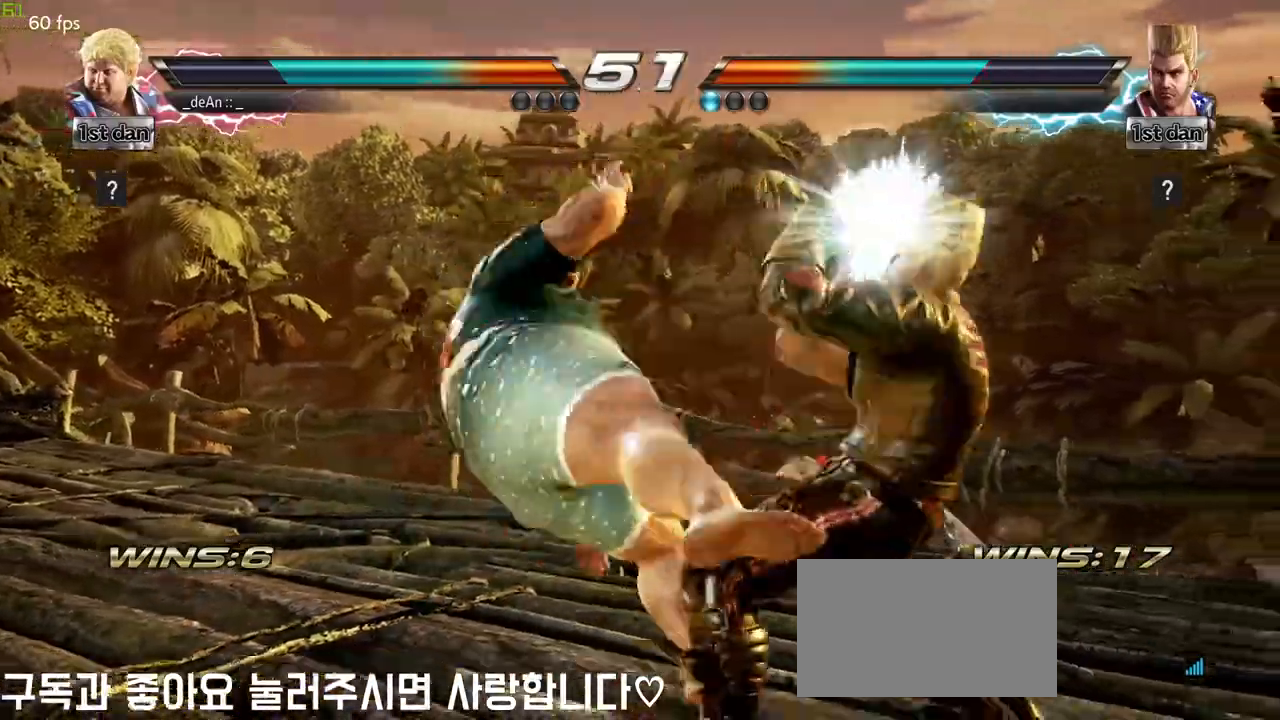
{"buttons": [], "left_stick": "right", "events": [[67, "CIRCLE", "up"], [283, "left_stick", "right"], [333, "SQUARE", "down"], [333, "TRIANGLE", "down"], [417, "SQUARE", "up"], [417, "TRIANGLE", "up"]]}
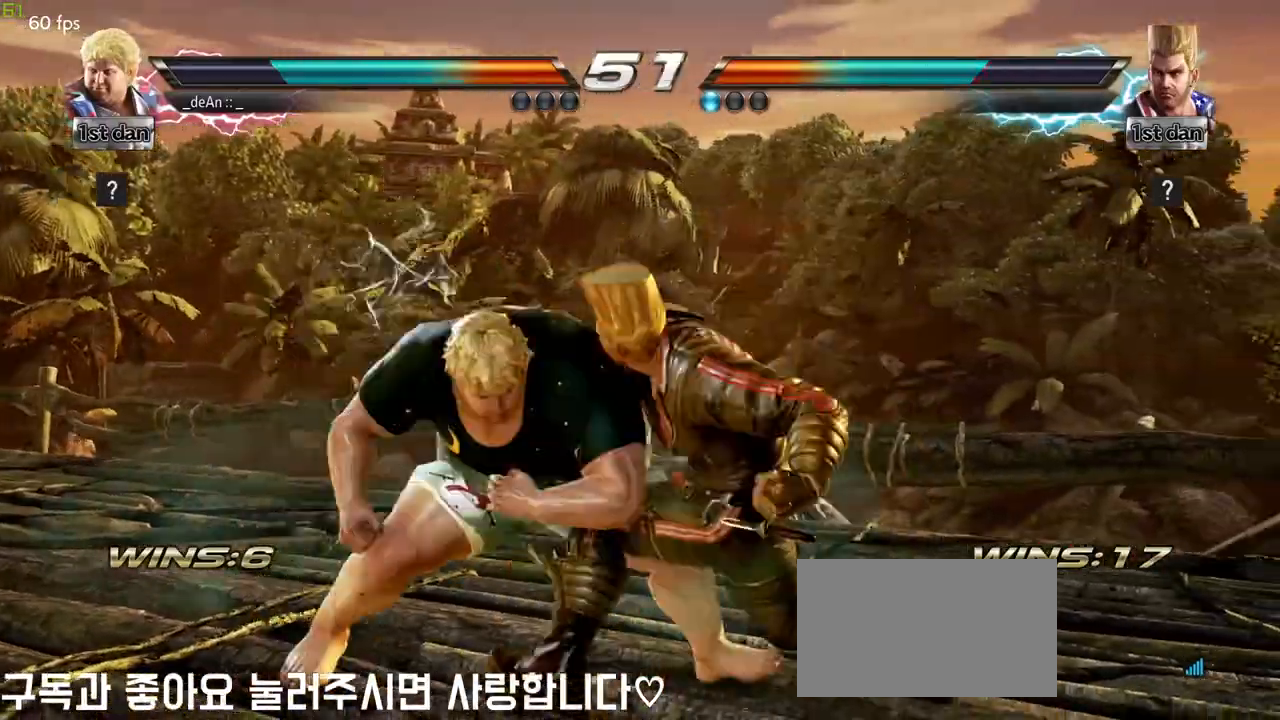
{"buttons": ["SQUARE"], "left_stick": "center", "events": [[50, "left_stick", "center"], [483, "SQUARE", "down"]]}
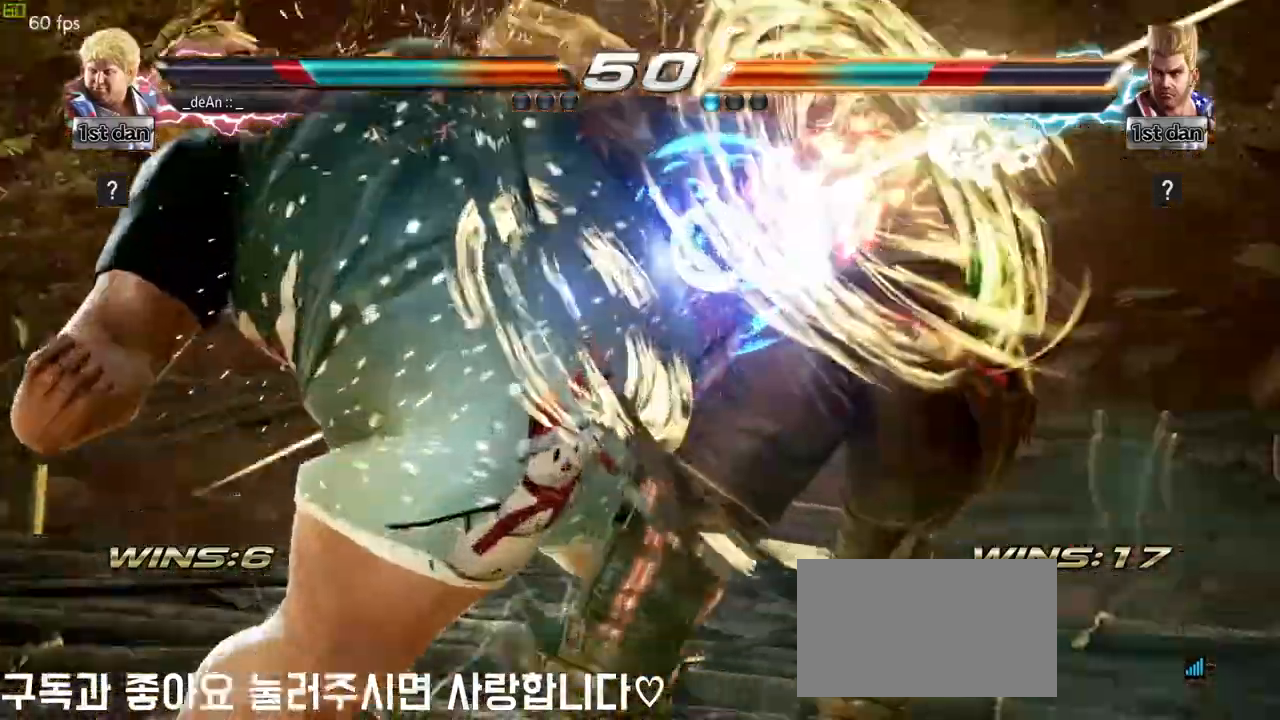
{"buttons": [], "left_stick": "center", "events": [[83, "SQUARE", "up"], [150, "SQUARE", "down"], [233, "SQUARE", "up"], [317, "SQUARE", "down"], [417, "SQUARE", "up"]]}
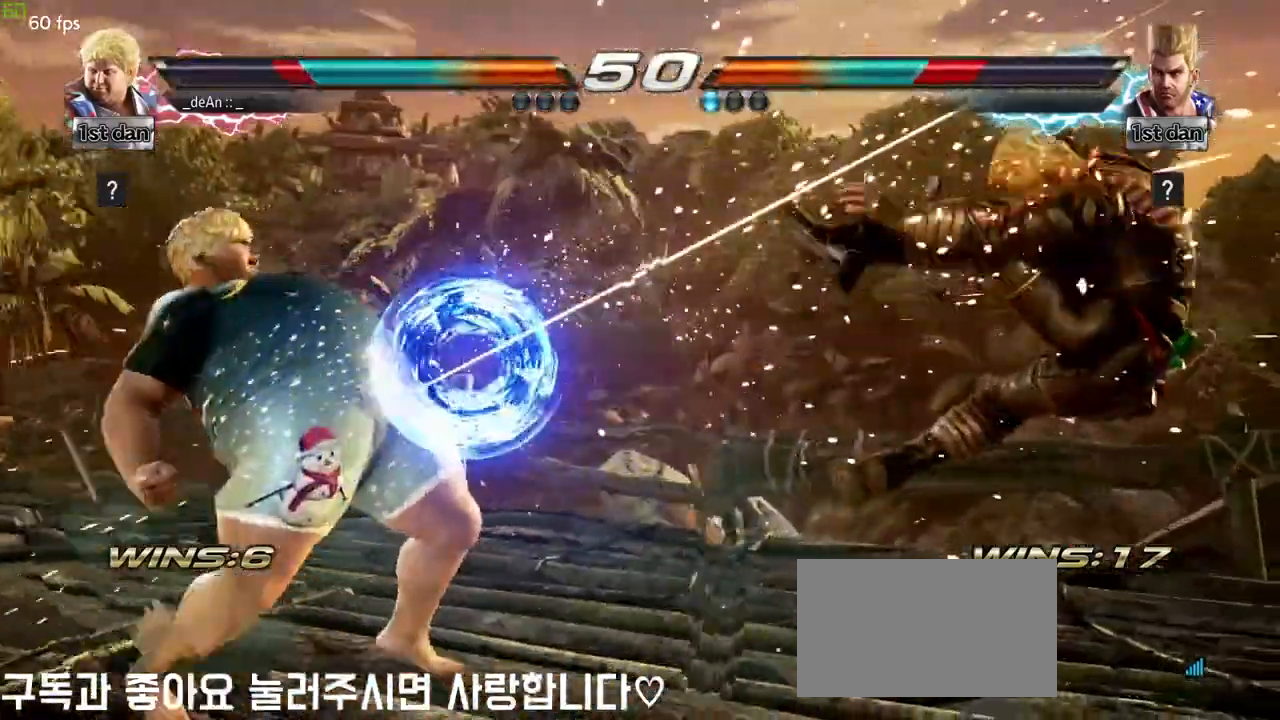
{"buttons": [], "left_stick": "right", "events": [[150, "left_stick", "right"], [217, "left_stick", "center"], [333, "left_stick", "right"]]}